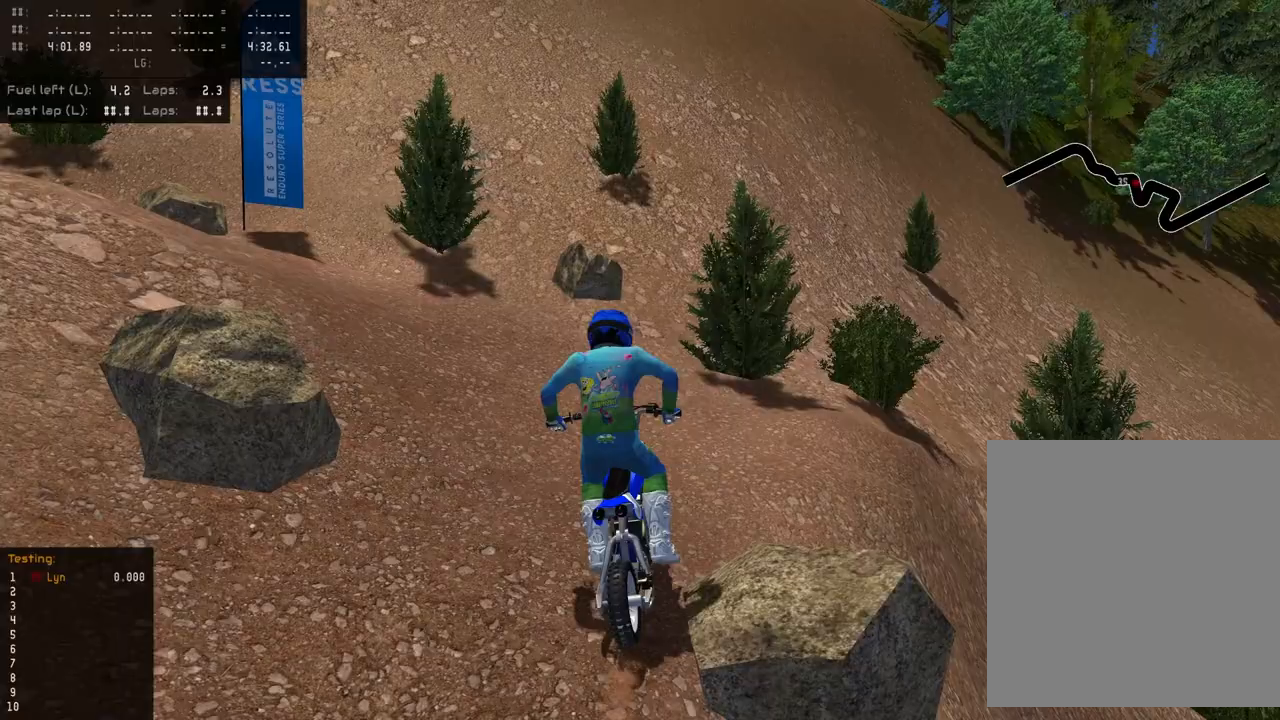
Gameplay with a controller (PlayStation layout); each line is a JSON object with the inputs held at the frame after it. "events" lists button and stick changes between this image and that frame as [ms after this image, input, new state], when the widget could be followed in between.
{"buttons": [], "left_stick": "down-left", "right_stick": "up-left", "events": [[117, "R2", "up"], [217, "R2", "down"], [450, "R2", "up"]]}
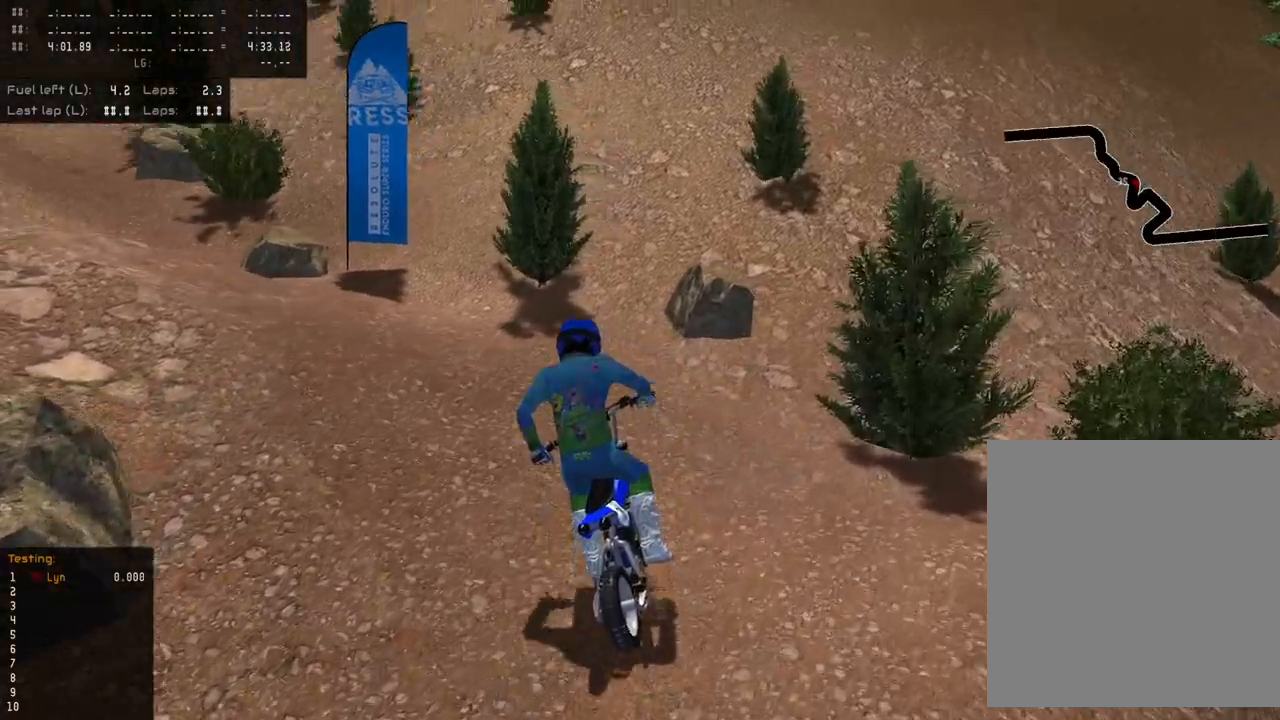
{"buttons": ["R2"], "left_stick": "down-left", "right_stick": "up-left", "events": [[50, "R2", "down"], [167, "R2", "up"], [233, "R2", "down"]]}
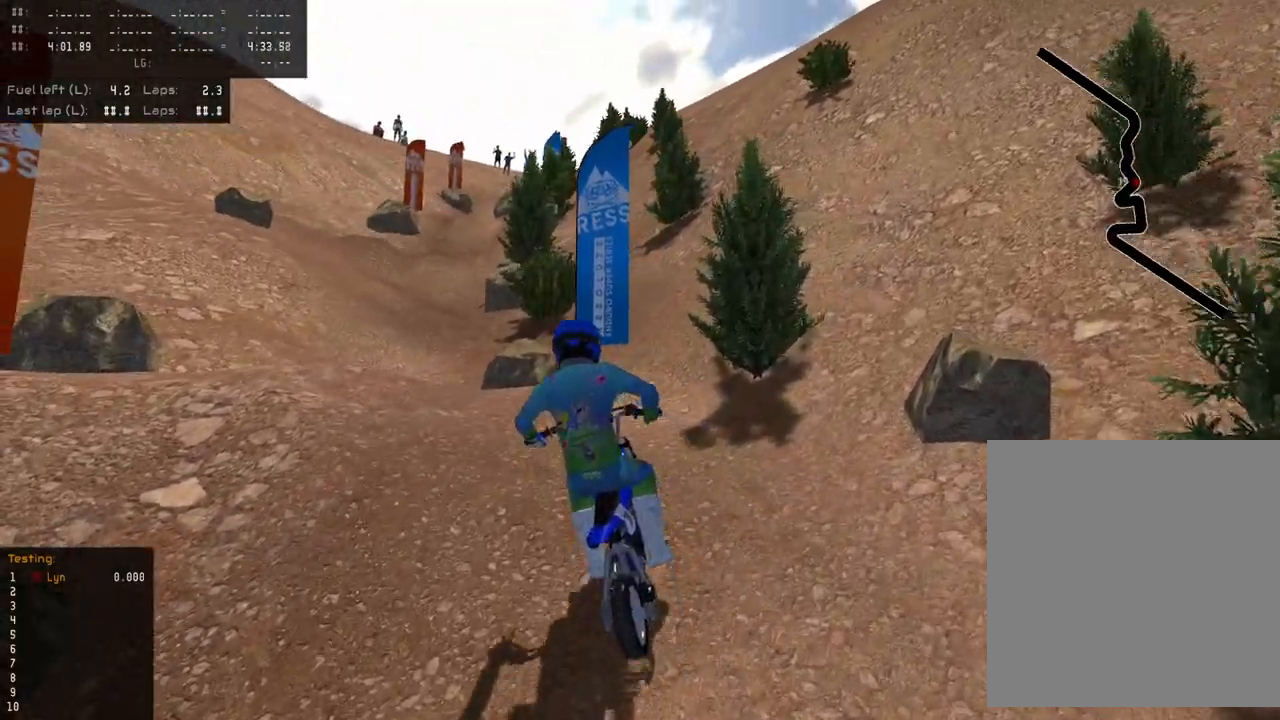
{"buttons": ["R2"], "left_stick": "down-left", "right_stick": "up-left", "events": [[50, "R2", "up"], [117, "R2", "down"], [400, "R2", "up"], [483, "R2", "down"]]}
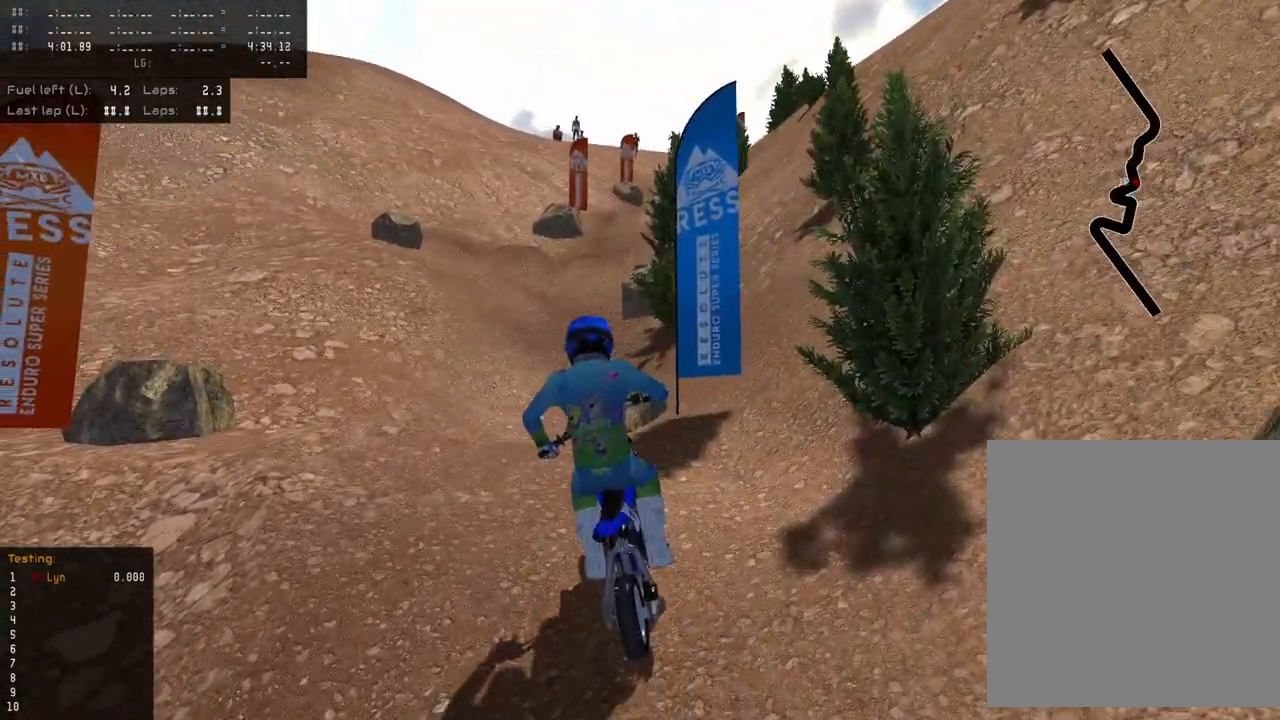
{"buttons": [], "left_stick": "center", "right_stick": "up-left", "events": [[117, "R2", "up"], [300, "R2", "down"], [300, "left_stick", "center"], [467, "R2", "up"]]}
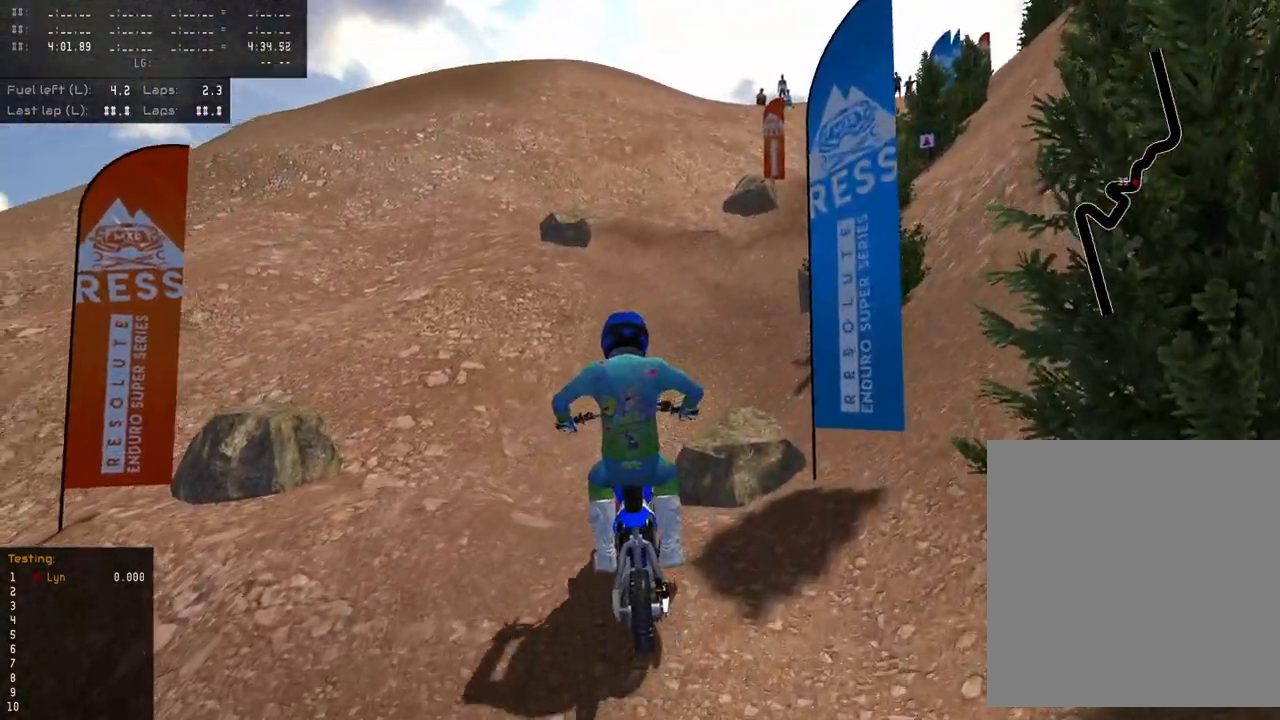
{"buttons": ["R2"], "left_stick": "up", "right_stick": "up-left", "events": [[133, "left_stick", "up"], [183, "R2", "down"], [333, "R2", "up"], [450, "R2", "down"]]}
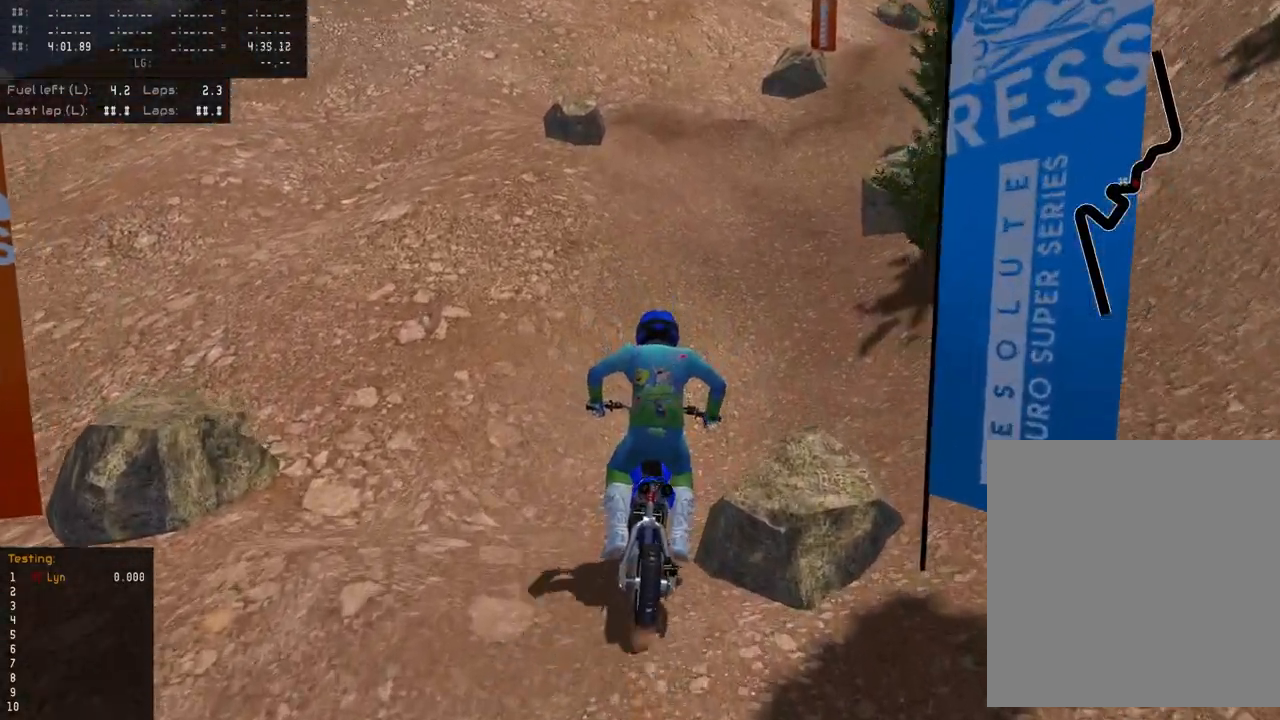
{"buttons": ["R2"], "left_stick": "up", "right_stick": "up-left", "events": [[100, "R2", "up"], [200, "R2", "down"], [333, "R2", "up"], [417, "R2", "down"]]}
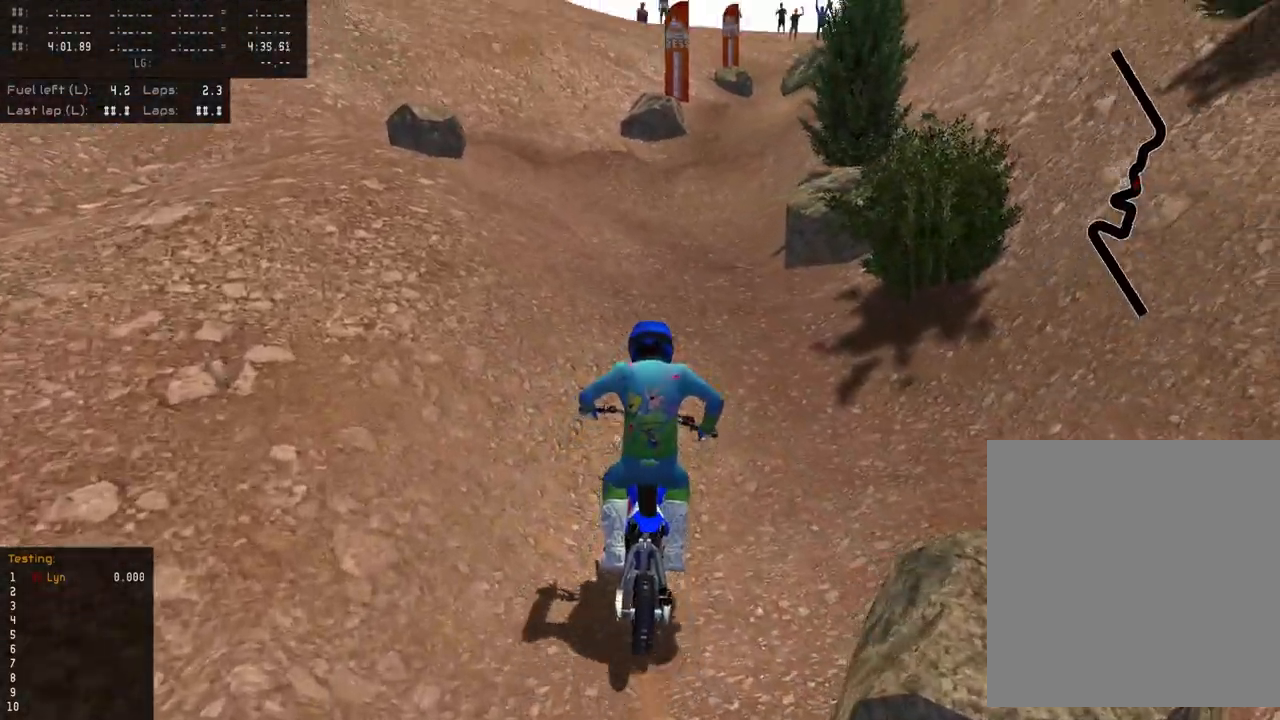
{"buttons": [], "left_stick": "up", "right_stick": "up-left", "events": [[50, "R2", "up"], [100, "R2", "down"], [467, "R2", "up"]]}
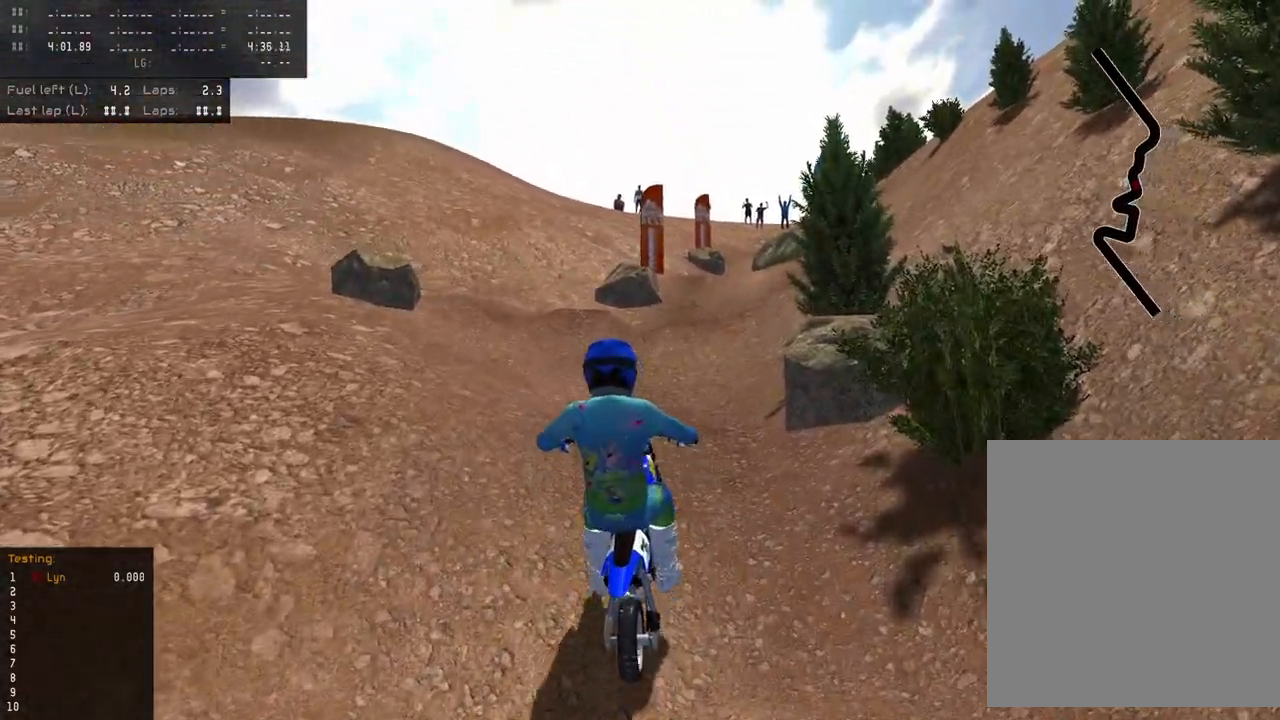
{"buttons": ["R2"], "left_stick": "up", "right_stick": "up-left", "events": [[283, "R2", "down"]]}
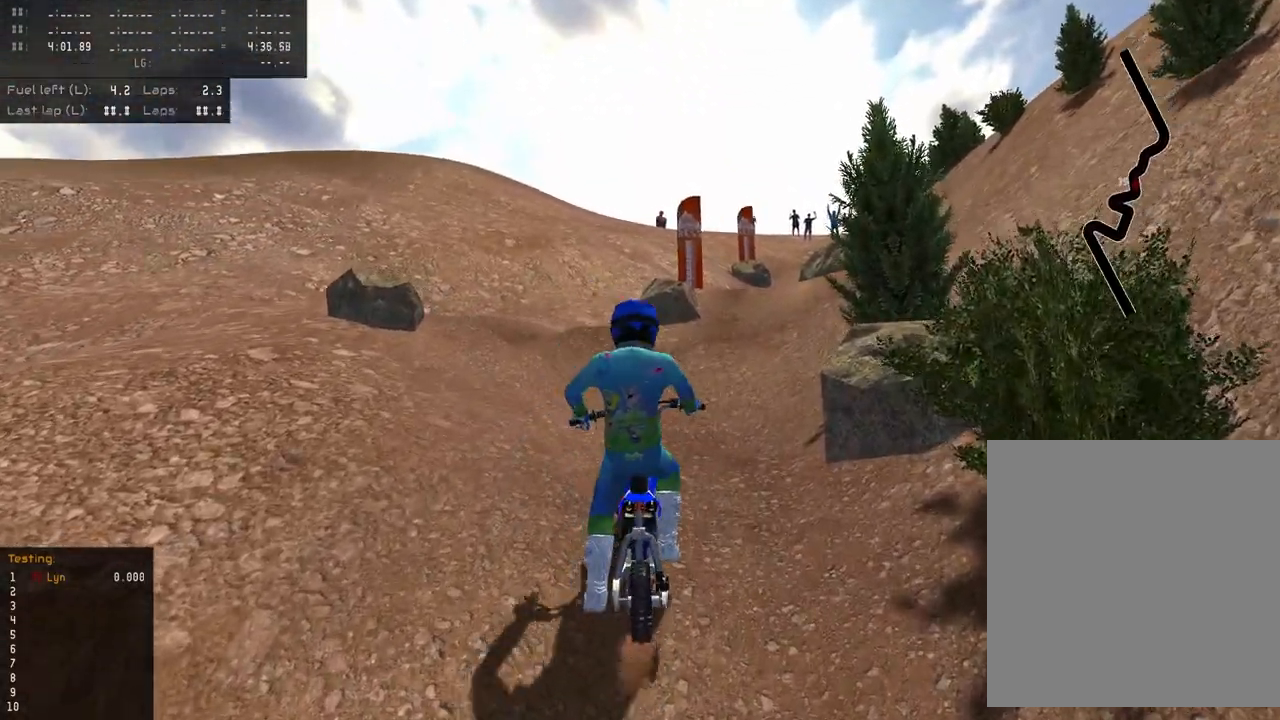
{"buttons": [], "left_stick": "up", "right_stick": "up-left", "events": [[200, "R2", "up"], [283, "R2", "down"], [467, "R2", "up"]]}
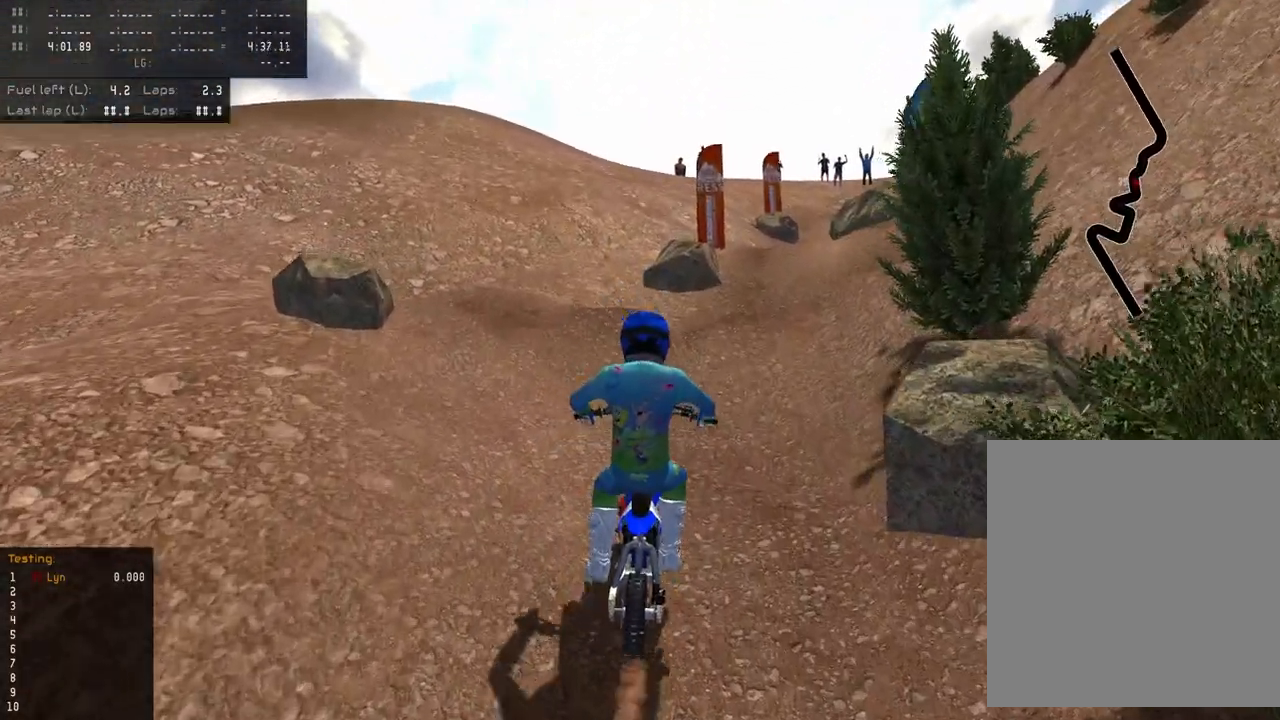
{"buttons": ["R2"], "left_stick": "up", "right_stick": "up-left", "events": [[117, "R2", "down"]]}
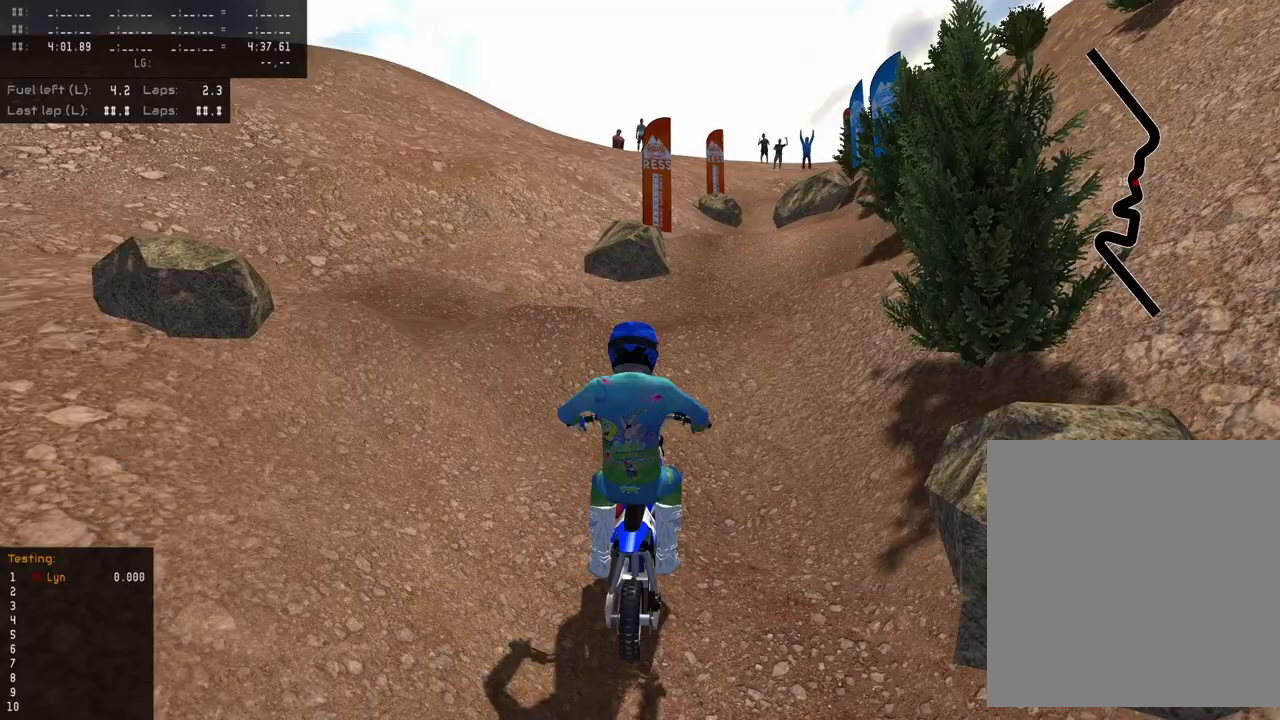
{"buttons": ["R2"], "left_stick": "up", "right_stick": "up-left", "events": [[33, "R2", "up"], [283, "R2", "down"]]}
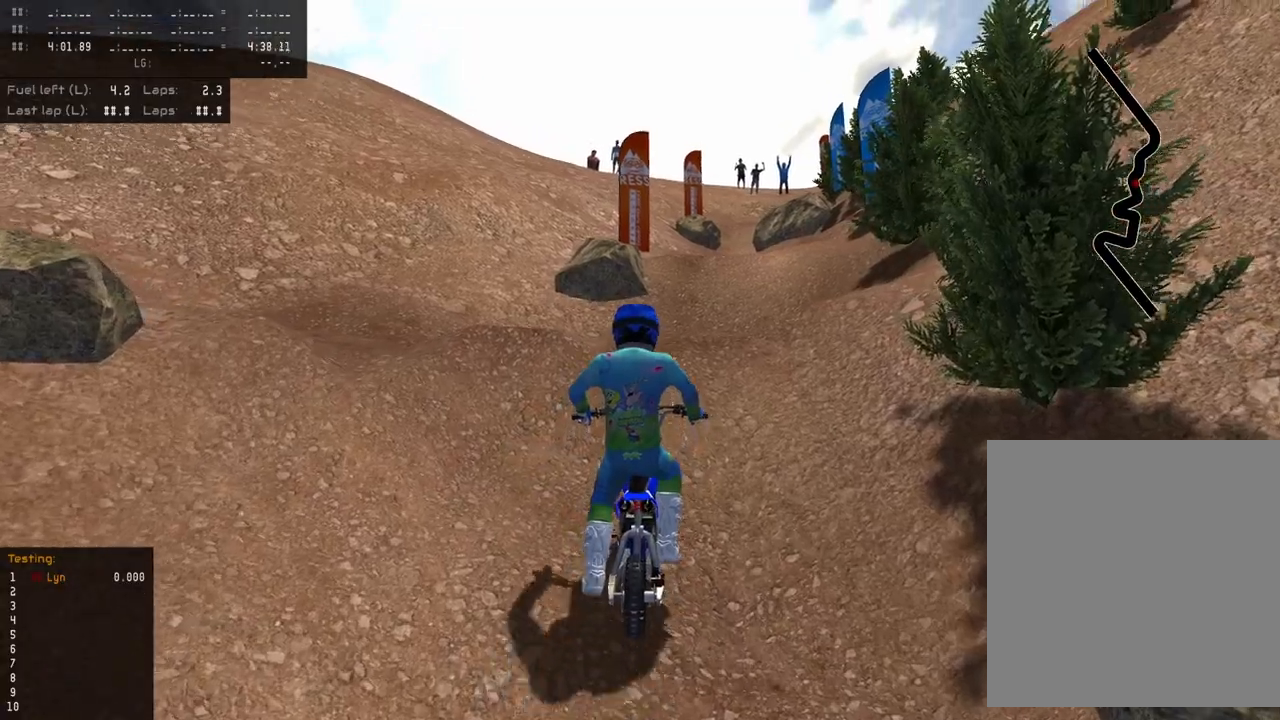
{"buttons": ["R2"], "left_stick": "up", "right_stick": "up-left", "events": [[183, "R2", "up"], [233, "R2", "down"], [433, "R2", "up"], [500, "R2", "down"]]}
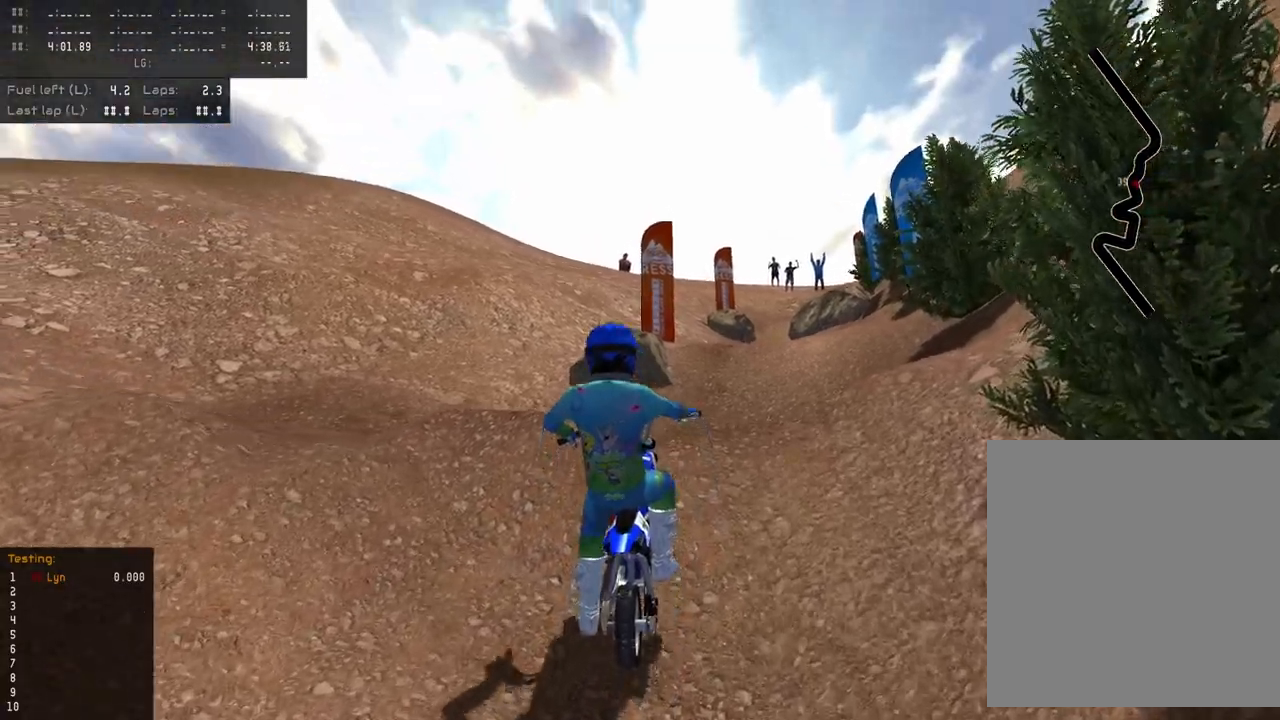
{"buttons": ["R2"], "left_stick": "up", "right_stick": "up-left", "events": [[200, "R2", "up"], [250, "R2", "down"], [450, "R2", "up"], [500, "R2", "down"]]}
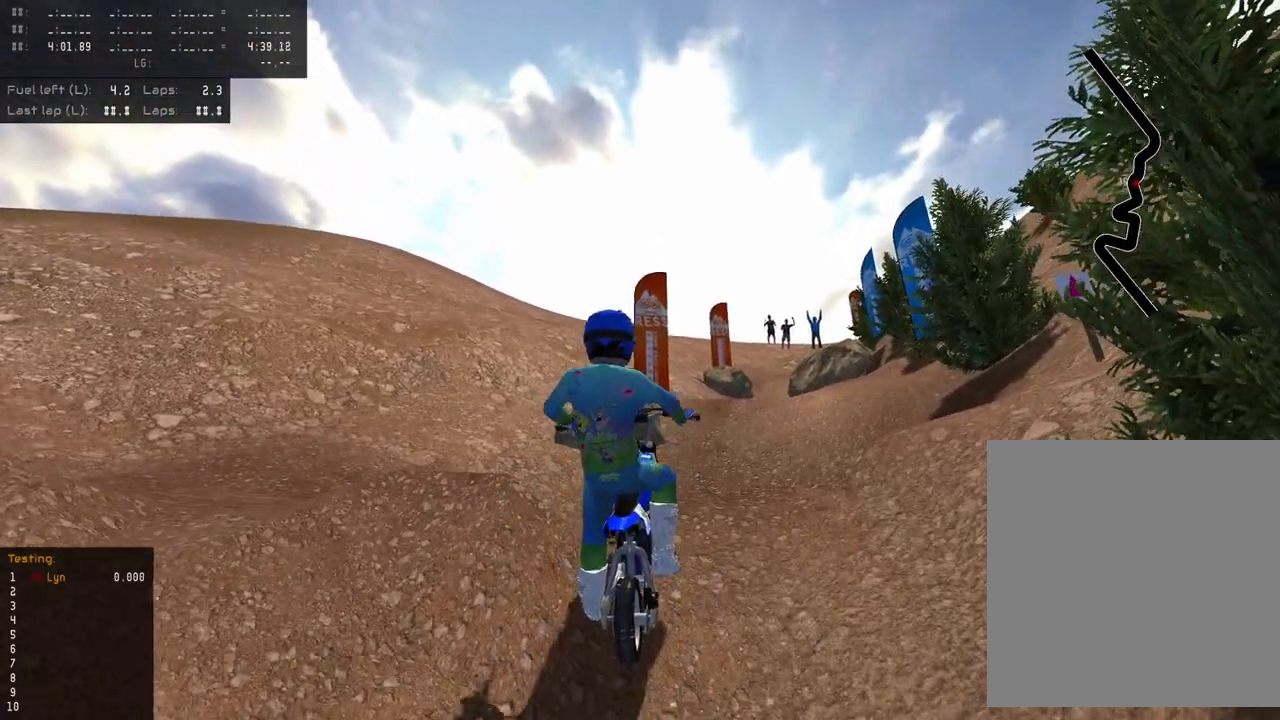
{"buttons": ["R2"], "left_stick": "up", "right_stick": "up-left", "events": []}
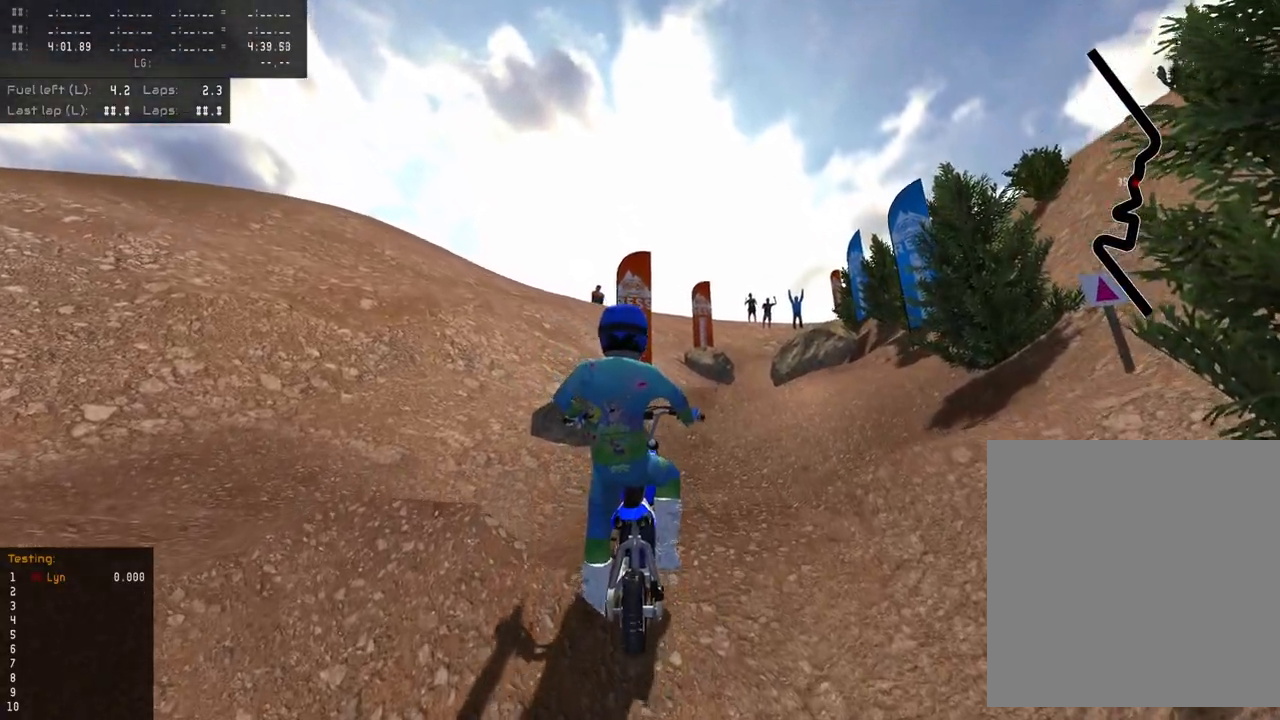
{"buttons": ["R2"], "left_stick": "up", "right_stick": "up-left", "events": []}
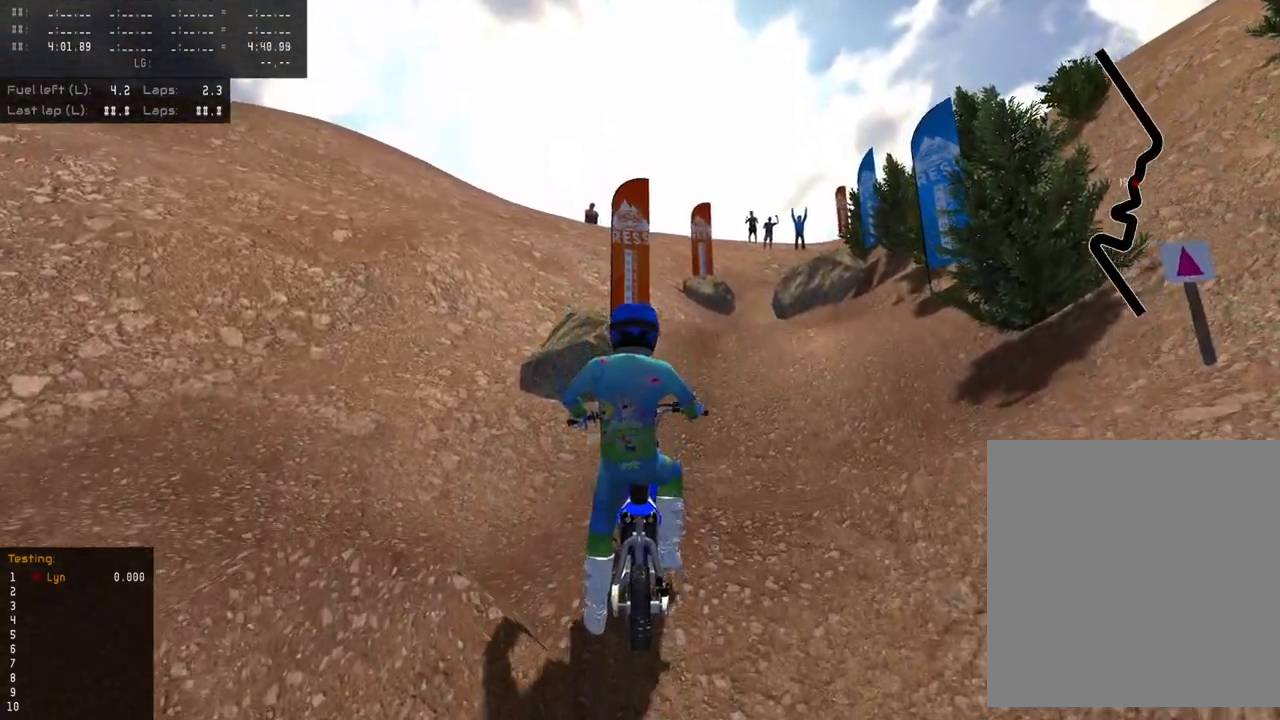
{"buttons": ["R2"], "left_stick": "up", "right_stick": "up-left", "events": []}
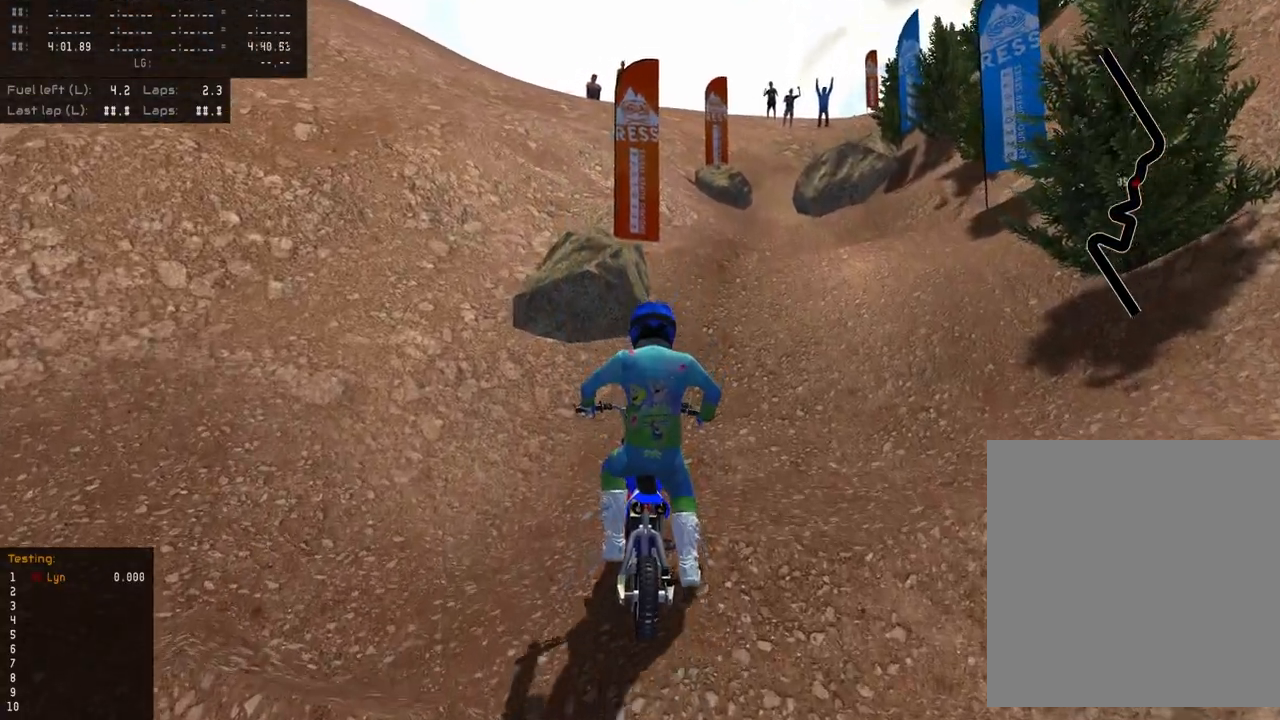
{"buttons": ["R2"], "left_stick": "up", "right_stick": "up-left", "events": [[50, "R2", "up"], [150, "R2", "down"]]}
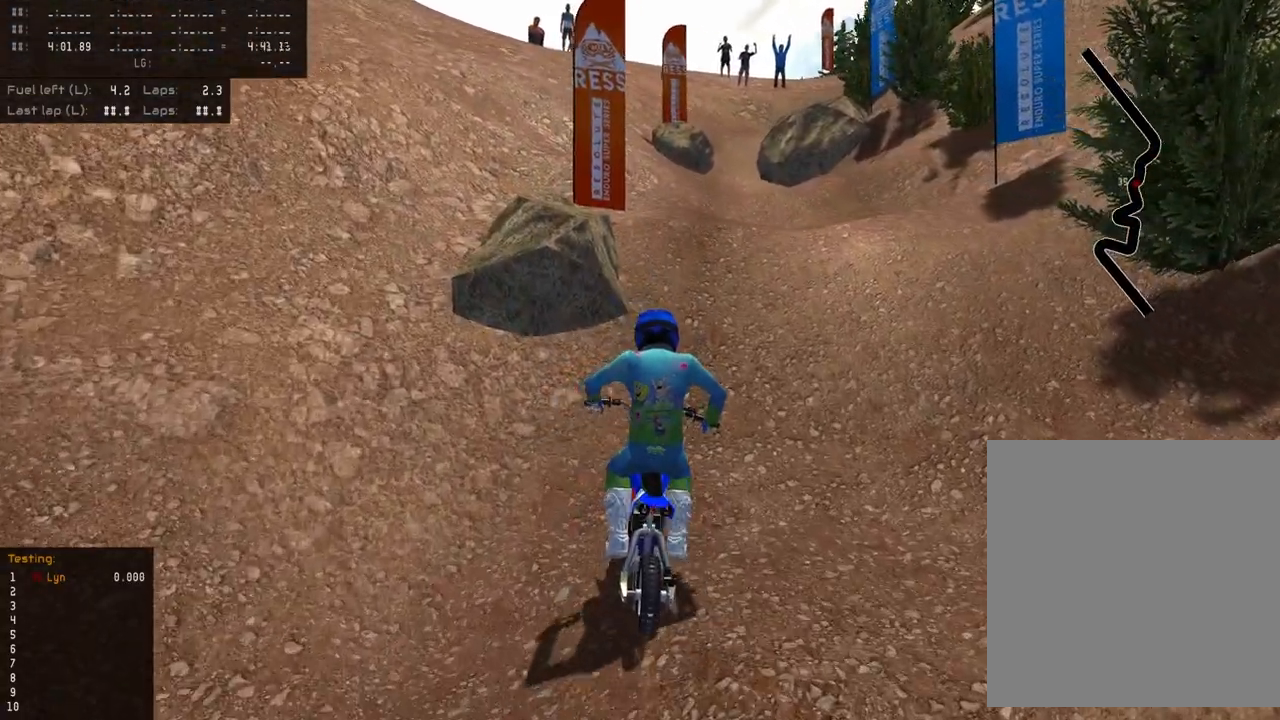
{"buttons": ["R2"], "left_stick": "up", "right_stick": "up-left", "events": []}
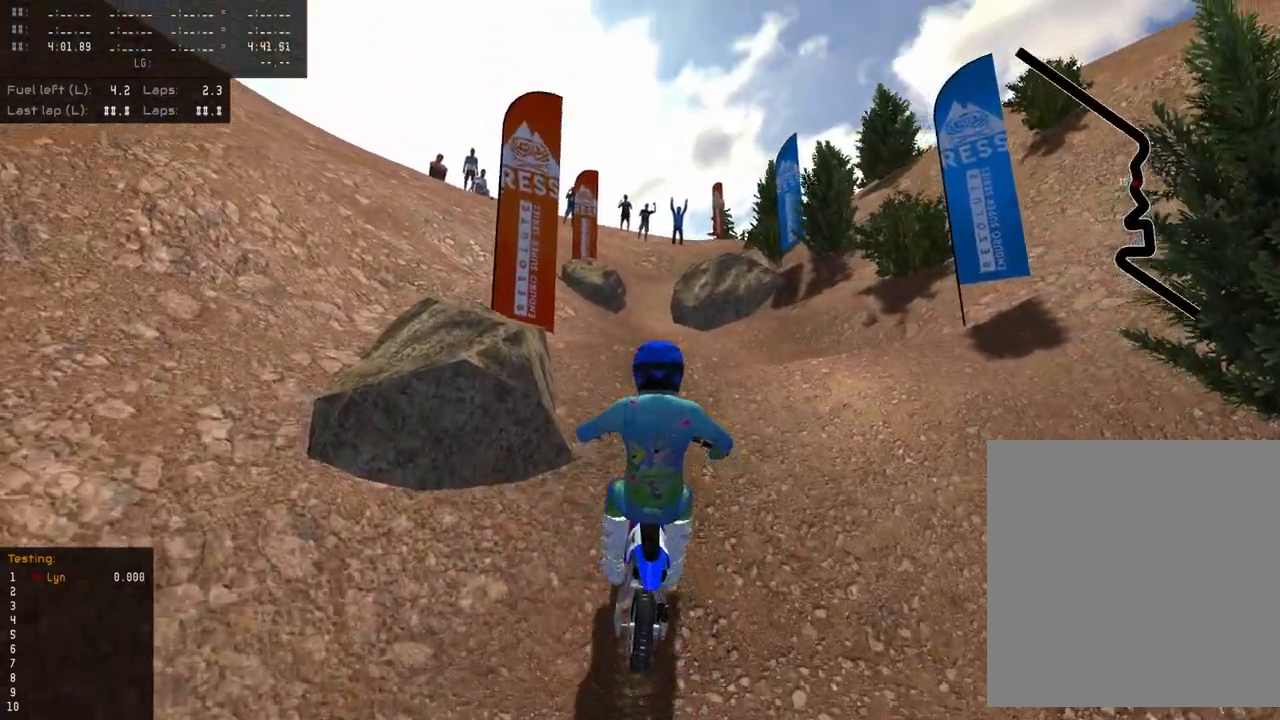
{"buttons": ["R2"], "left_stick": "up", "right_stick": "up-left", "events": [[283, "R2", "up"], [350, "R2", "down"]]}
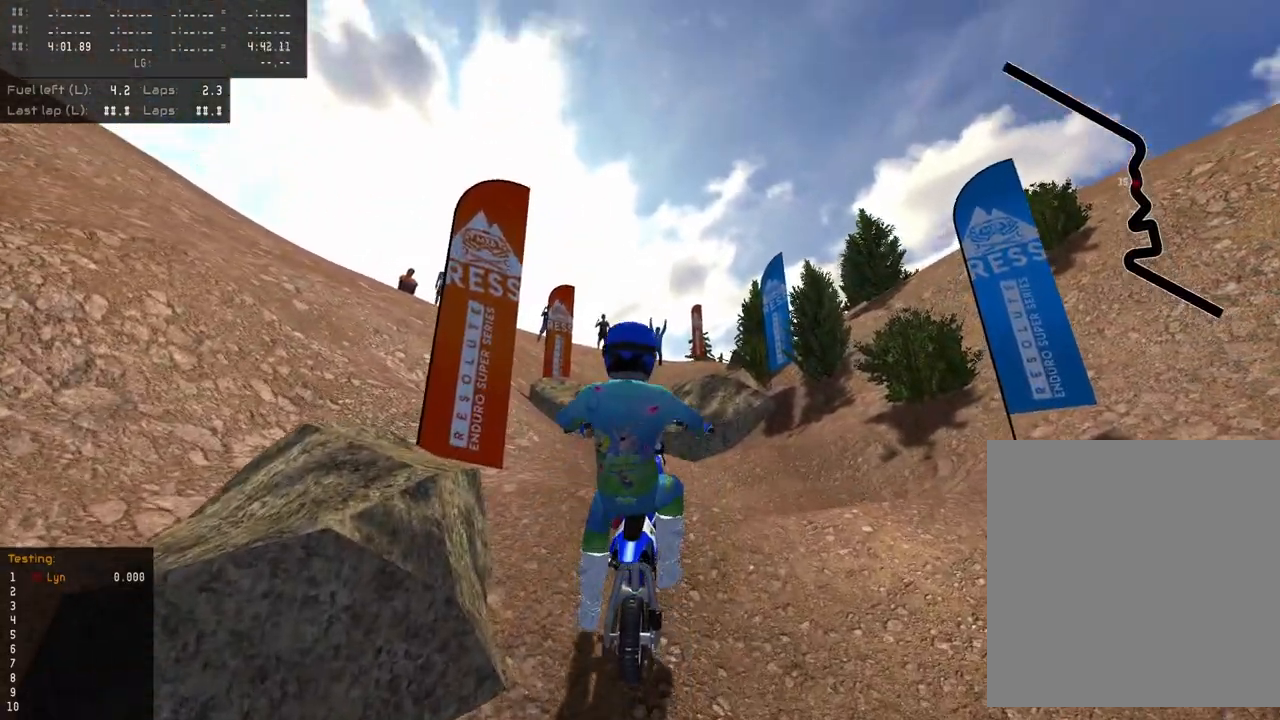
{"buttons": [], "left_stick": "up", "right_stick": "up-left", "events": [[500, "R2", "up"]]}
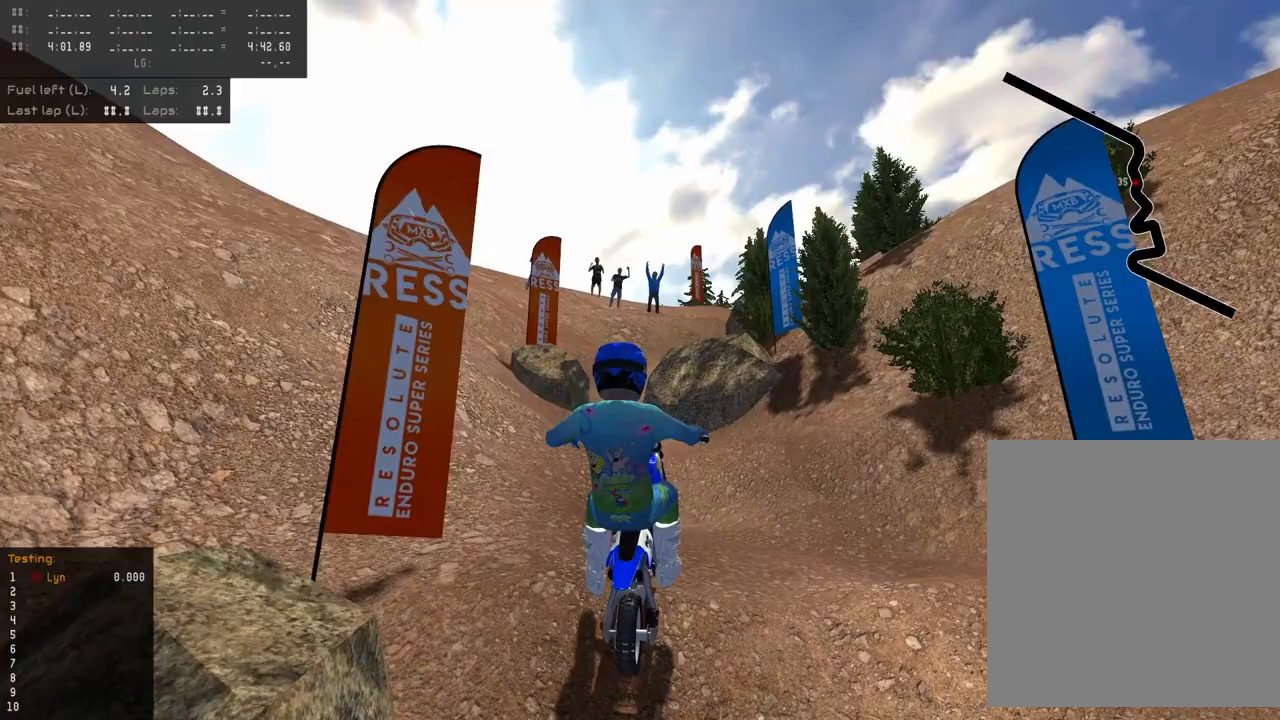
{"buttons": ["R2"], "left_stick": "up", "right_stick": "up-left", "events": [[183, "L2", "down"], [350, "L2", "up"], [417, "R2", "down"]]}
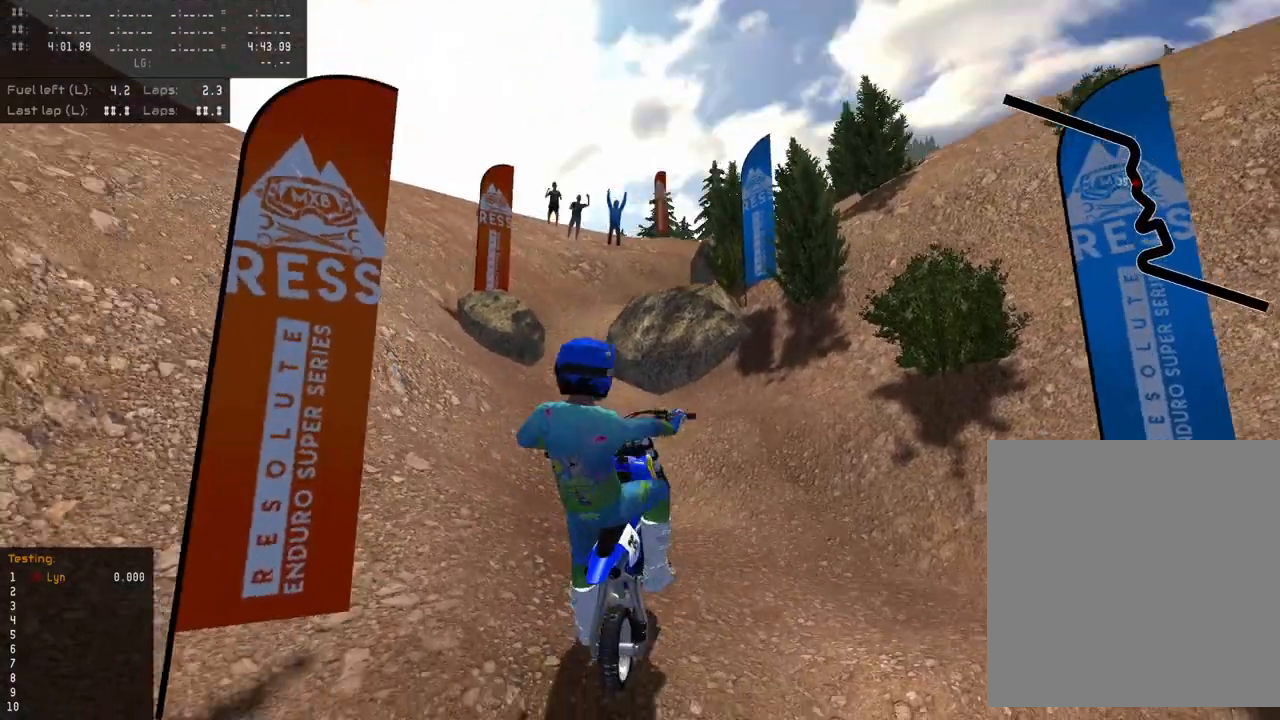
{"buttons": ["R2"], "left_stick": "up", "right_stick": "up-left", "events": [[67, "R2", "up"], [233, "R2", "down"]]}
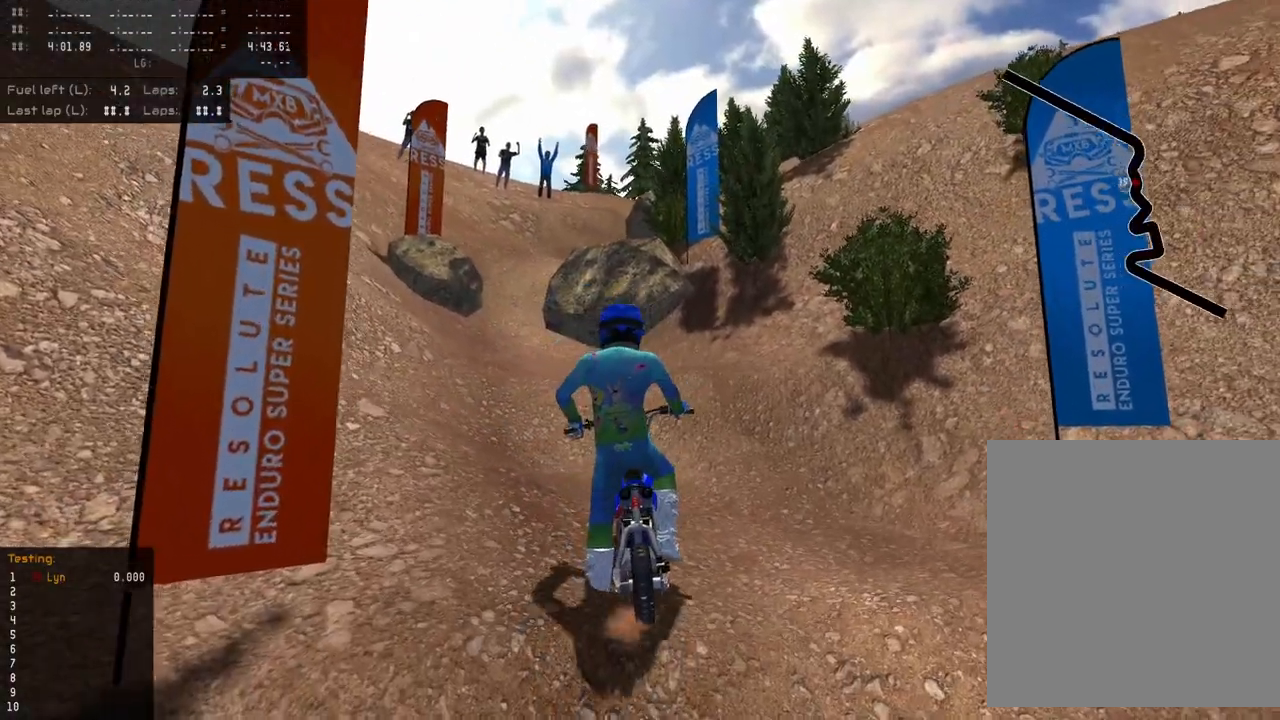
{"buttons": [], "left_stick": "up", "right_stick": "up-left", "events": [[167, "R2", "up"], [383, "R2", "down"], [500, "R2", "up"]]}
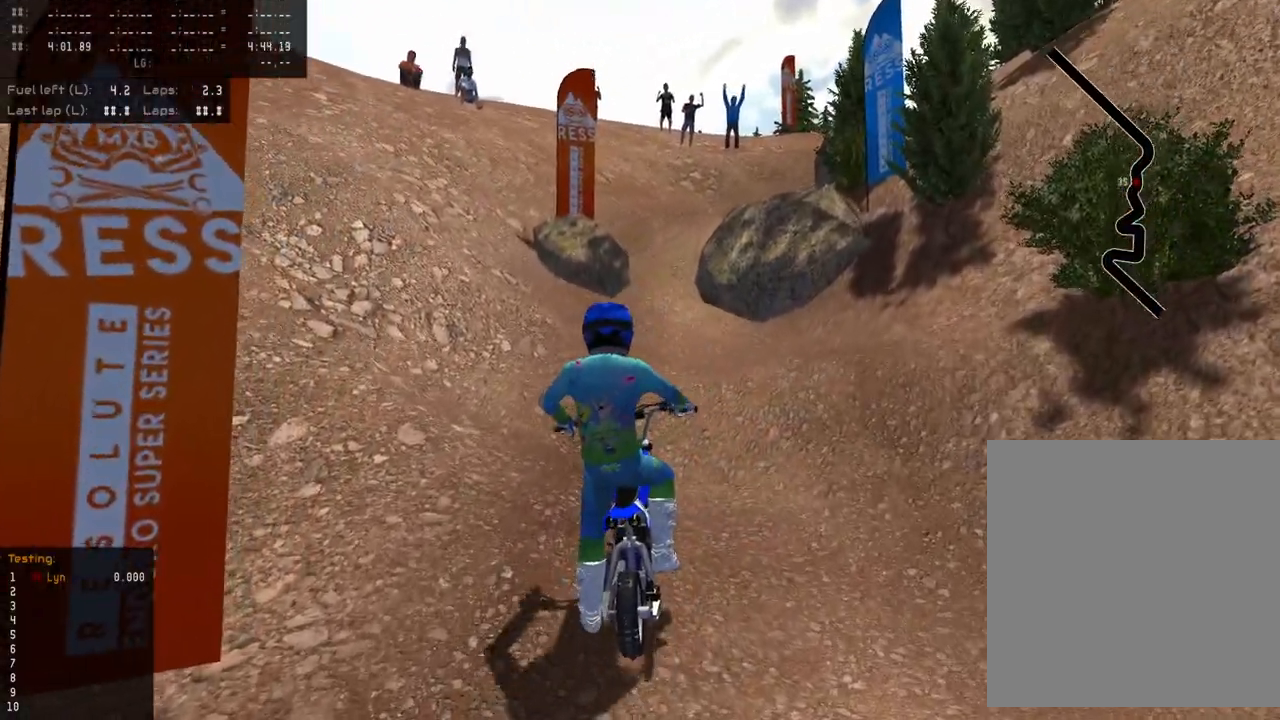
{"buttons": ["R2"], "left_stick": "up", "right_stick": "up-left", "events": [[167, "R2", "down"]]}
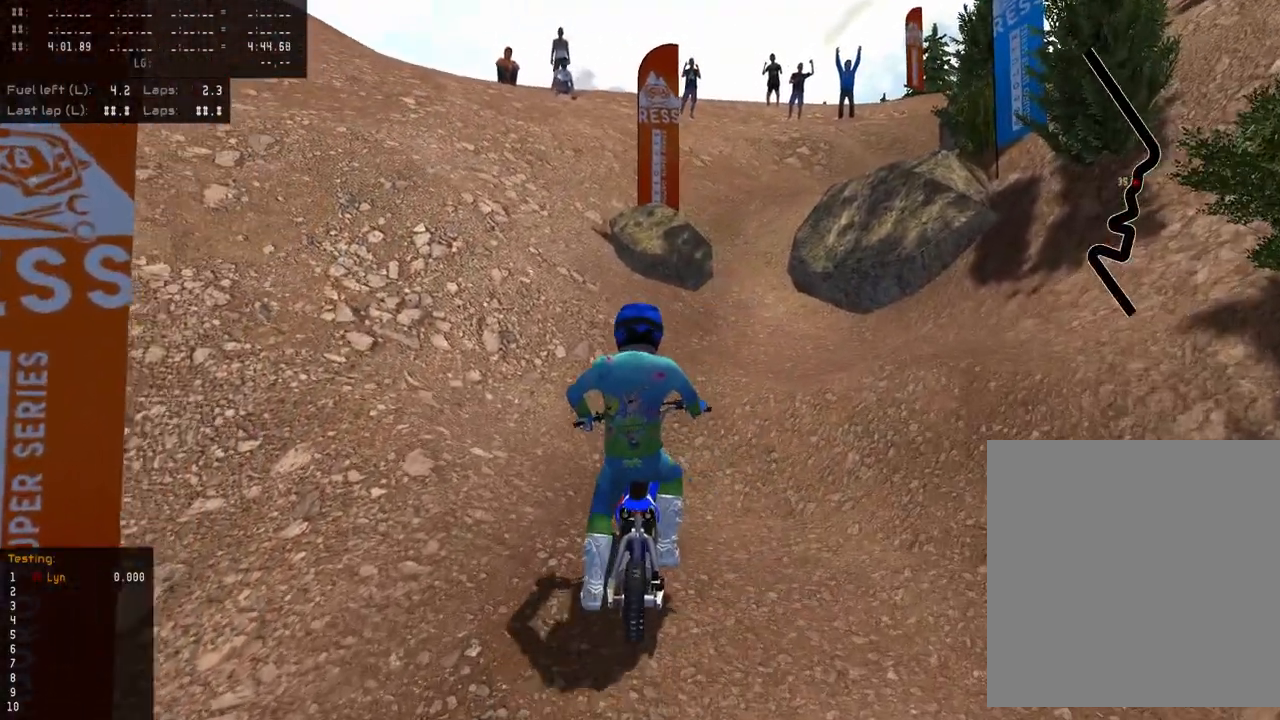
{"buttons": ["R2"], "left_stick": "up", "right_stick": "up-left", "events": [[50, "R2", "up"], [100, "R2", "down"]]}
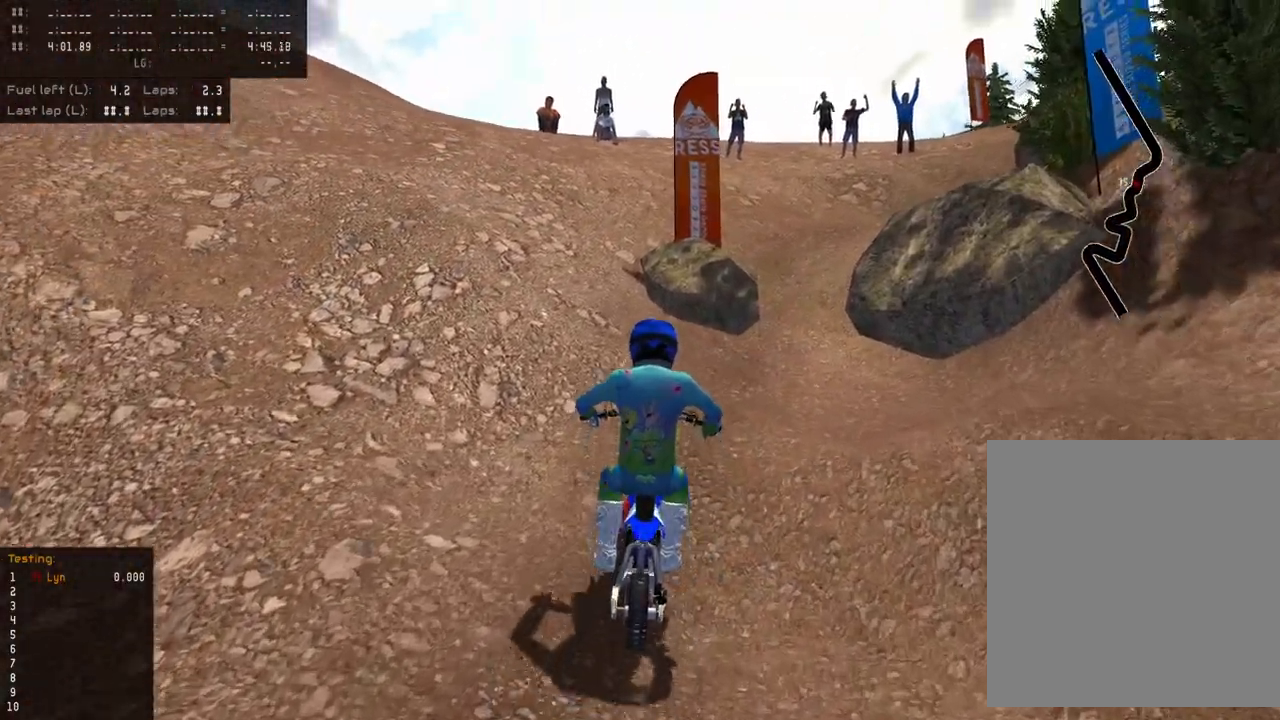
{"buttons": ["R2"], "left_stick": "up", "right_stick": "up-left", "events": [[83, "R2", "up"], [217, "R2", "down"], [367, "R2", "up"], [483, "R2", "down"]]}
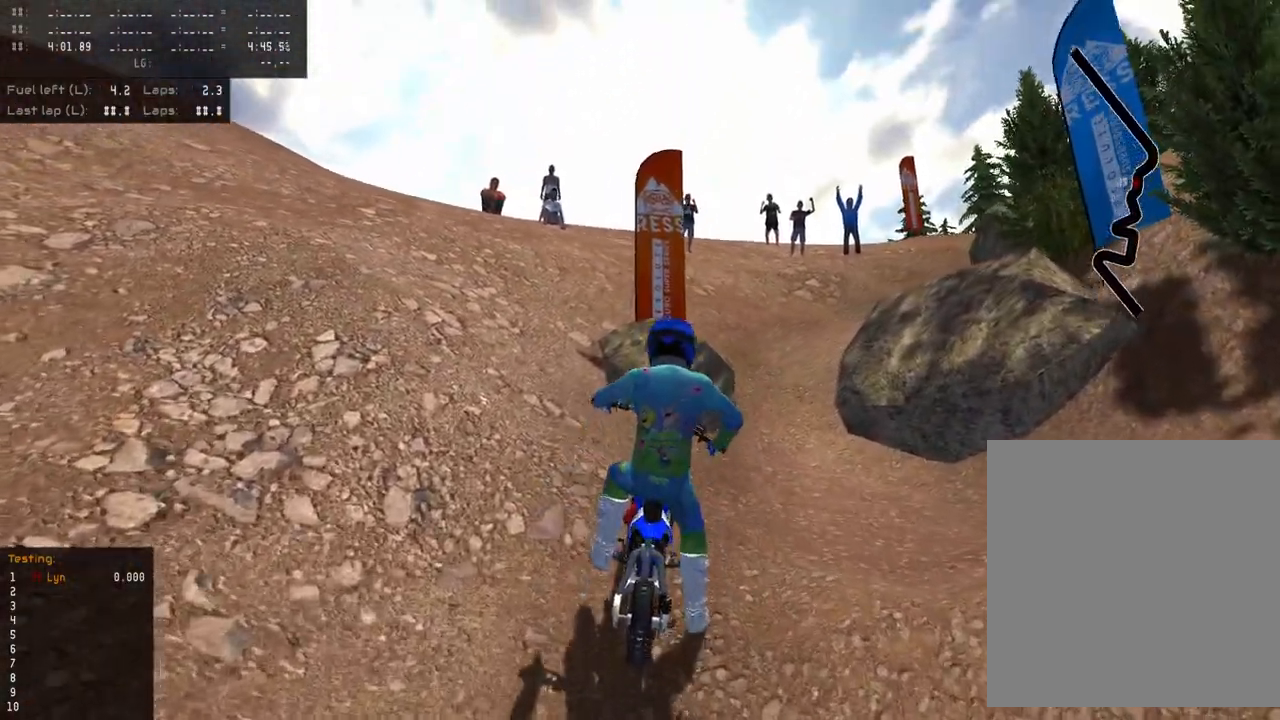
{"buttons": ["R2"], "left_stick": "up", "right_stick": "up-left", "events": [[150, "R2", "up"], [233, "R2", "down"]]}
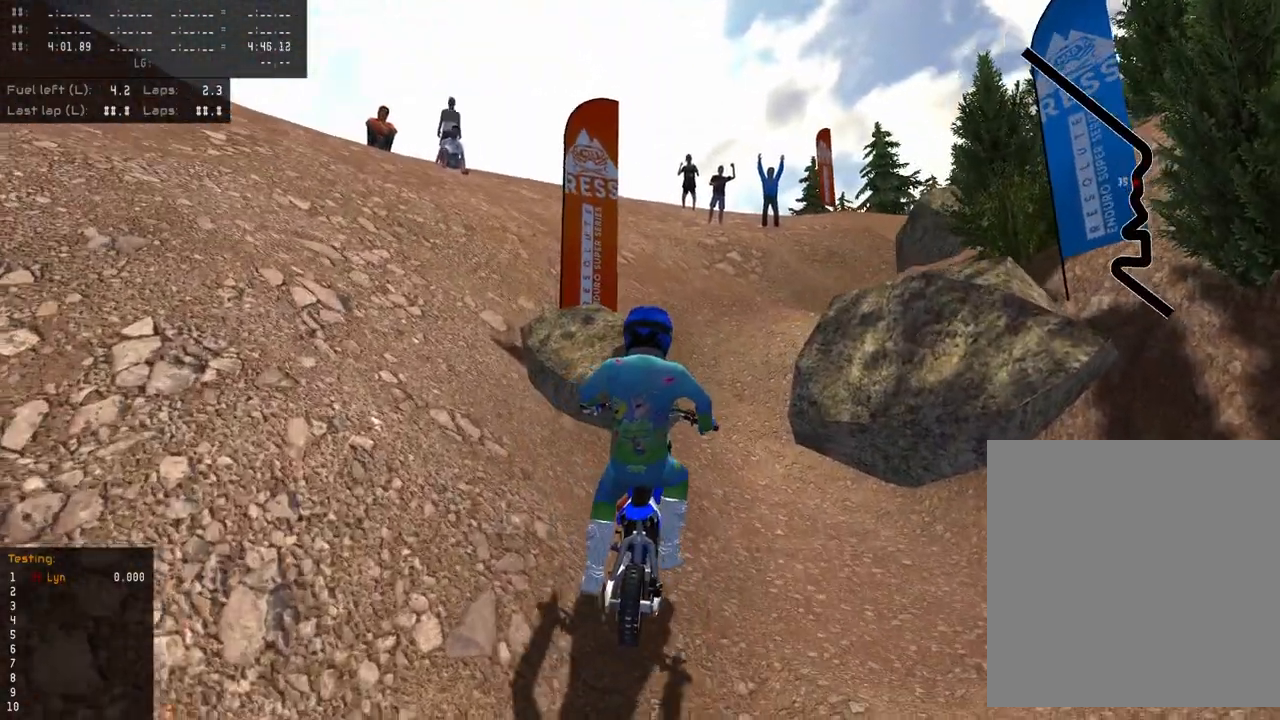
{"buttons": [], "left_stick": "up", "right_stick": "up-left", "events": [[50, "R2", "up"], [217, "R2", "down"], [400, "R2", "up"]]}
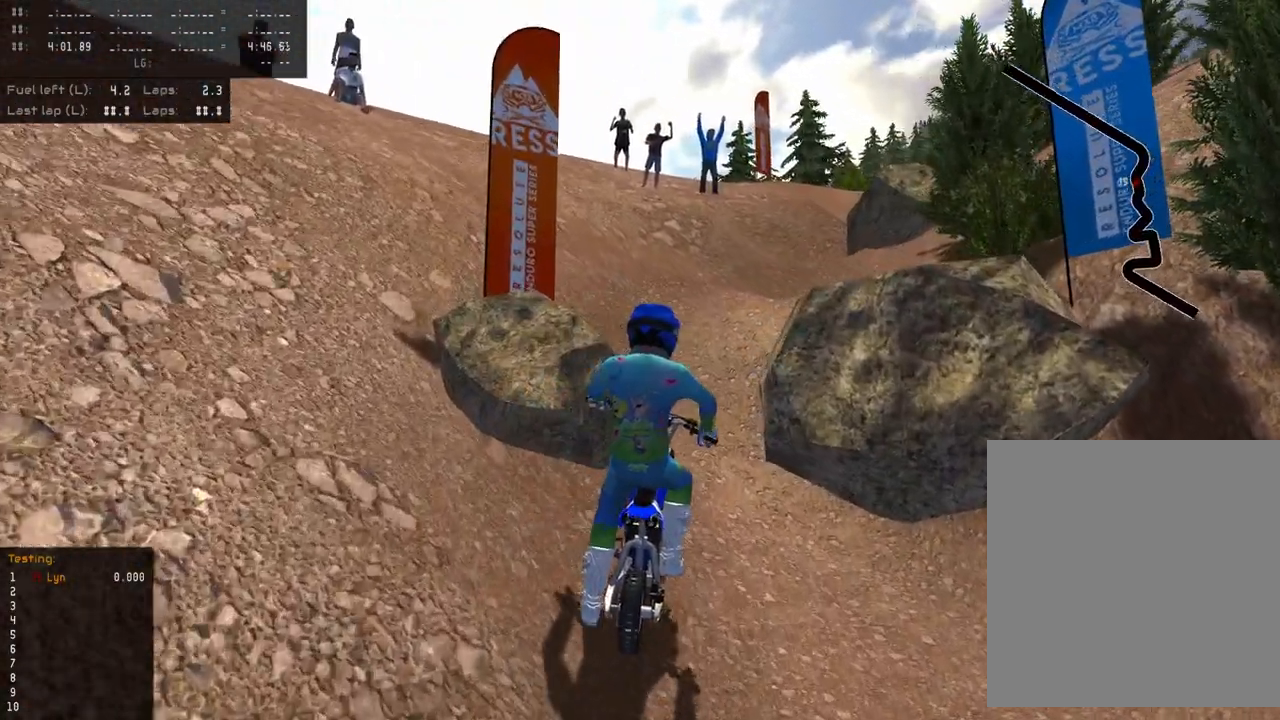
{"buttons": ["R2"], "left_stick": "up", "right_stick": "up-left", "events": [[17, "R2", "down"]]}
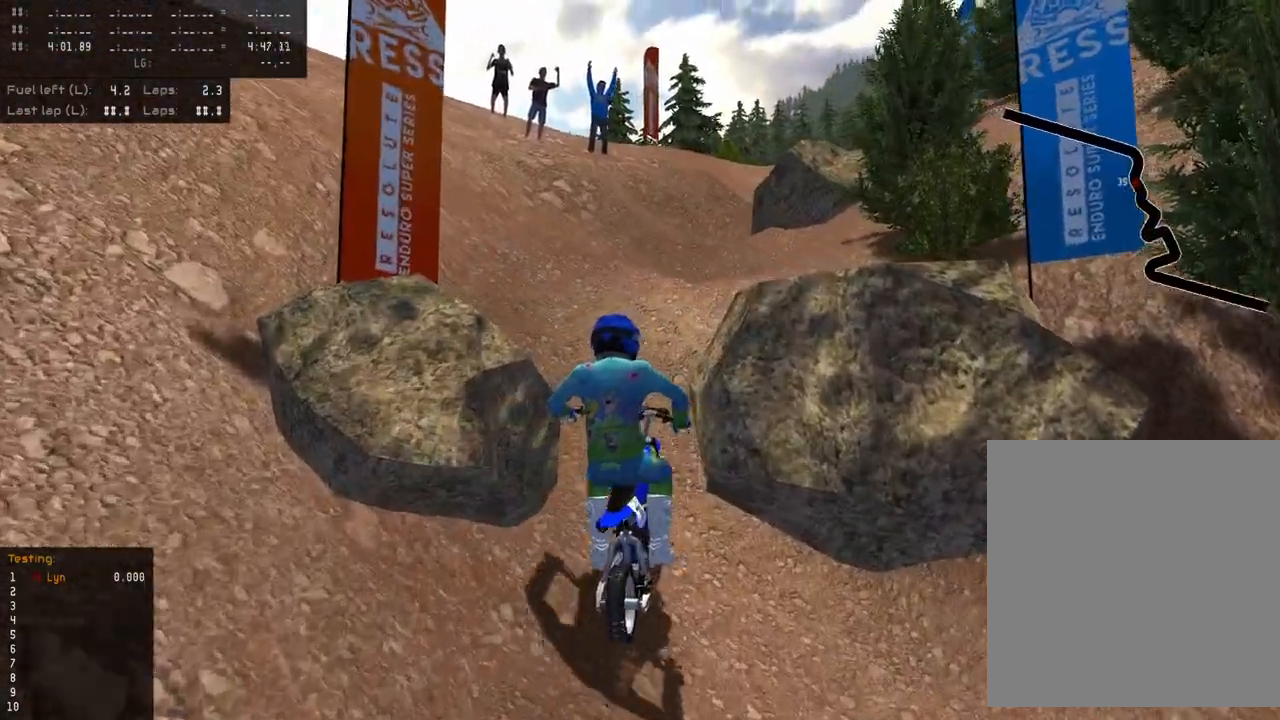
{"buttons": ["R2"], "left_stick": "up", "right_stick": "up-left", "events": [[317, "R2", "up"], [450, "R2", "down"]]}